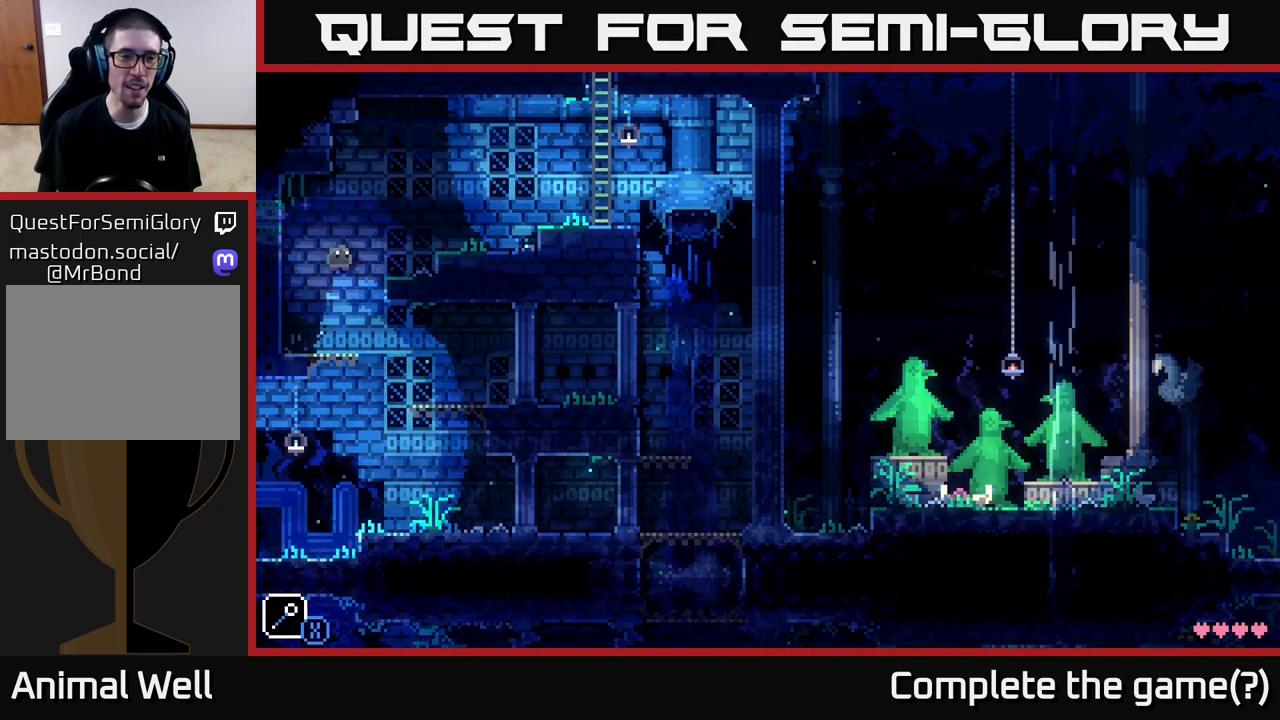
Gameplay with a controller (Xbox layout); each line is a JSON object with the inputs held at the frame after it. "events" lists button and stick changes between this image and that frame as [ms after this image, input, new state], when the widget could be followed in between.
{"buttons": [], "left_stick": "left", "right_stick": "center", "events": [[17, "A", "up"], [350, "left_stick", "center"], [417, "left_stick", "left"]]}
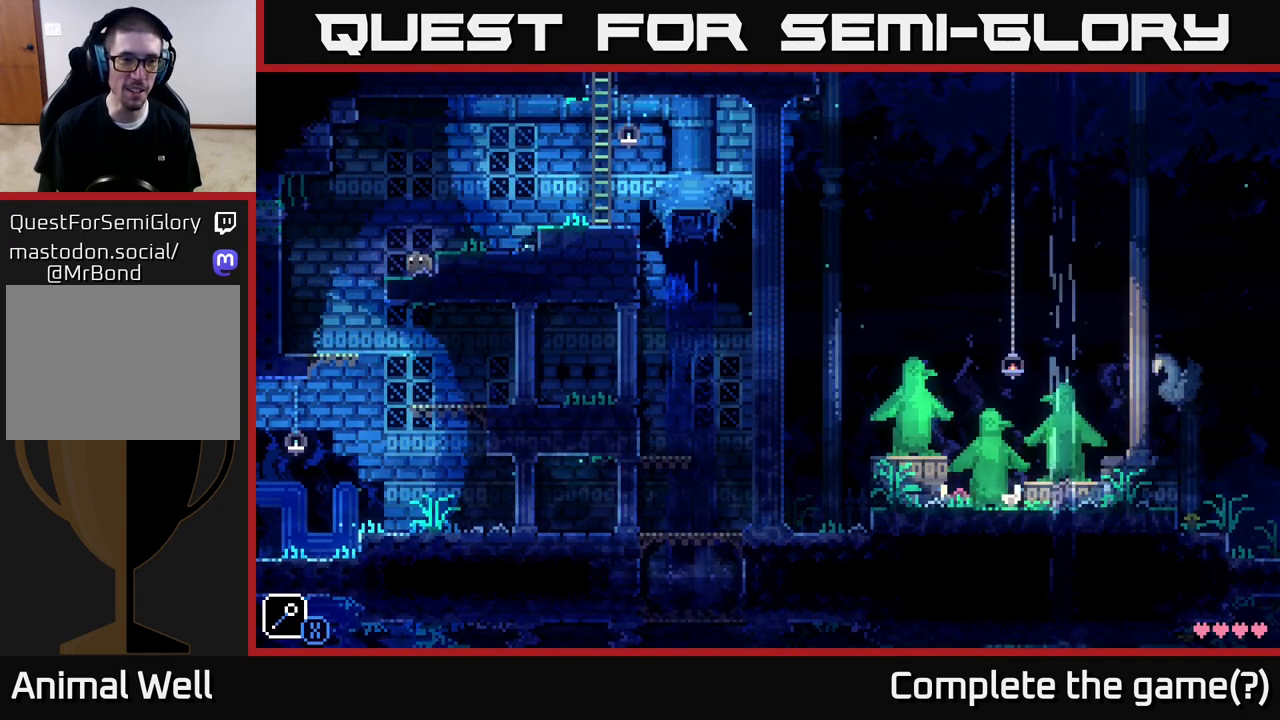
{"buttons": [], "left_stick": "left", "right_stick": "center", "events": [[250, "A", "down"], [350, "A", "up"]]}
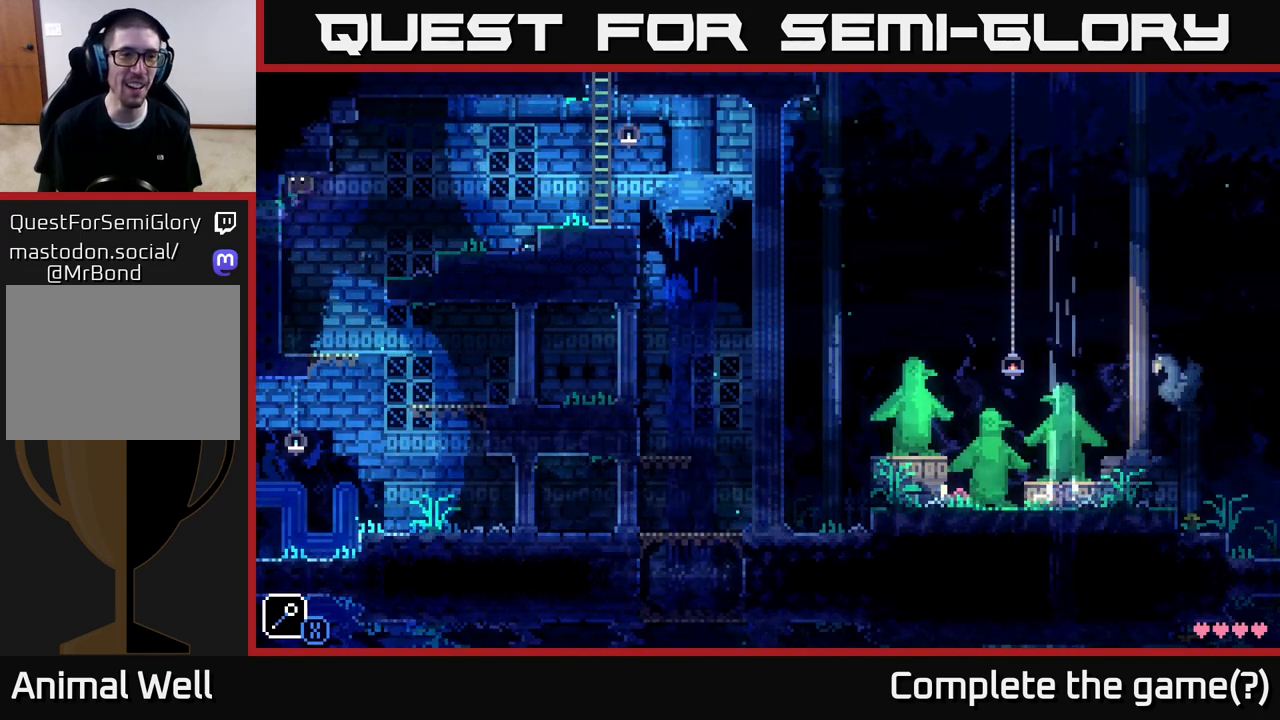
{"buttons": [], "left_stick": "center", "right_stick": "center", "events": [[383, "left_stick", "center"]]}
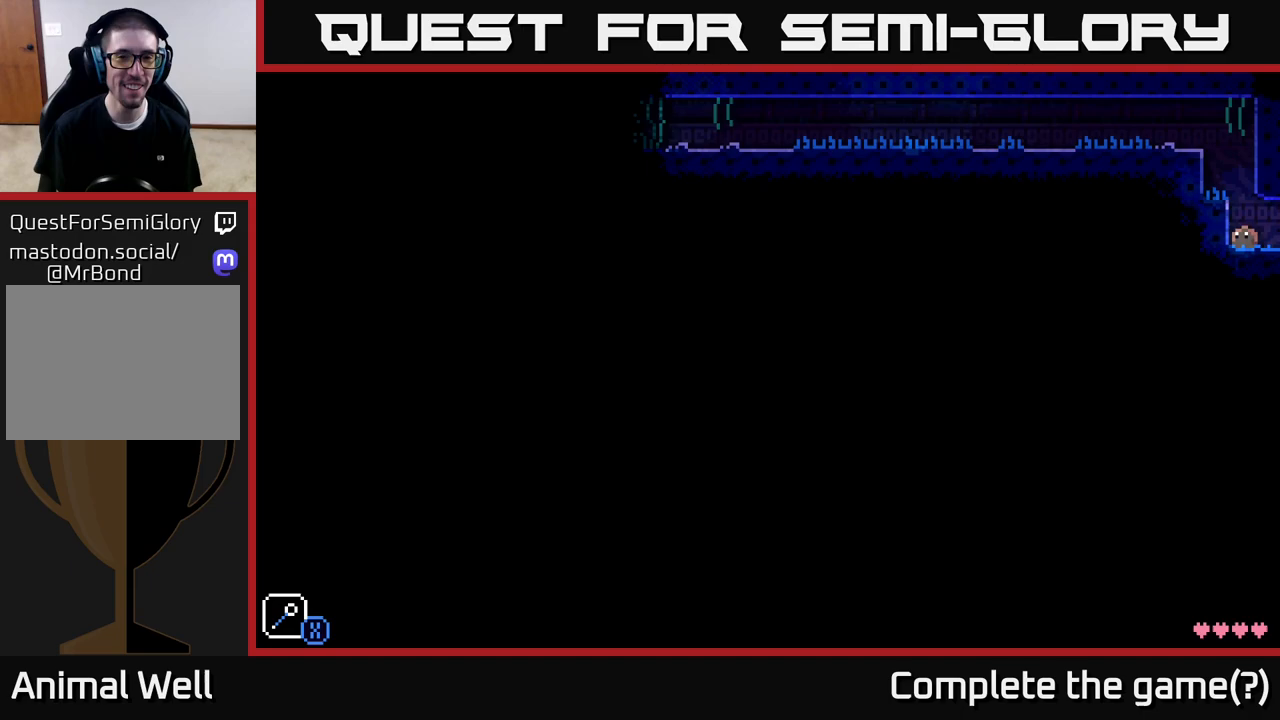
{"buttons": [], "left_stick": "right", "right_stick": "center", "events": [[83, "left_stick", "right"]]}
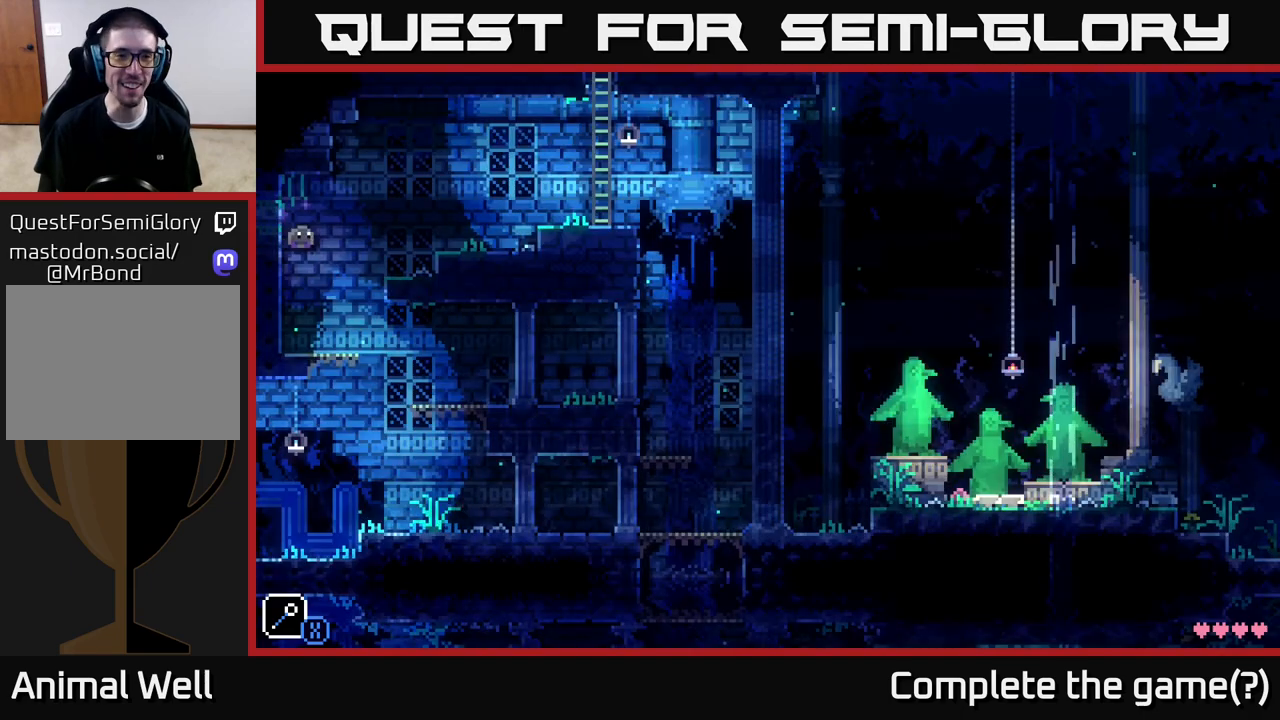
{"buttons": [], "left_stick": "left", "right_stick": "center", "events": [[83, "A", "down"], [317, "A", "up"], [400, "left_stick", "left"]]}
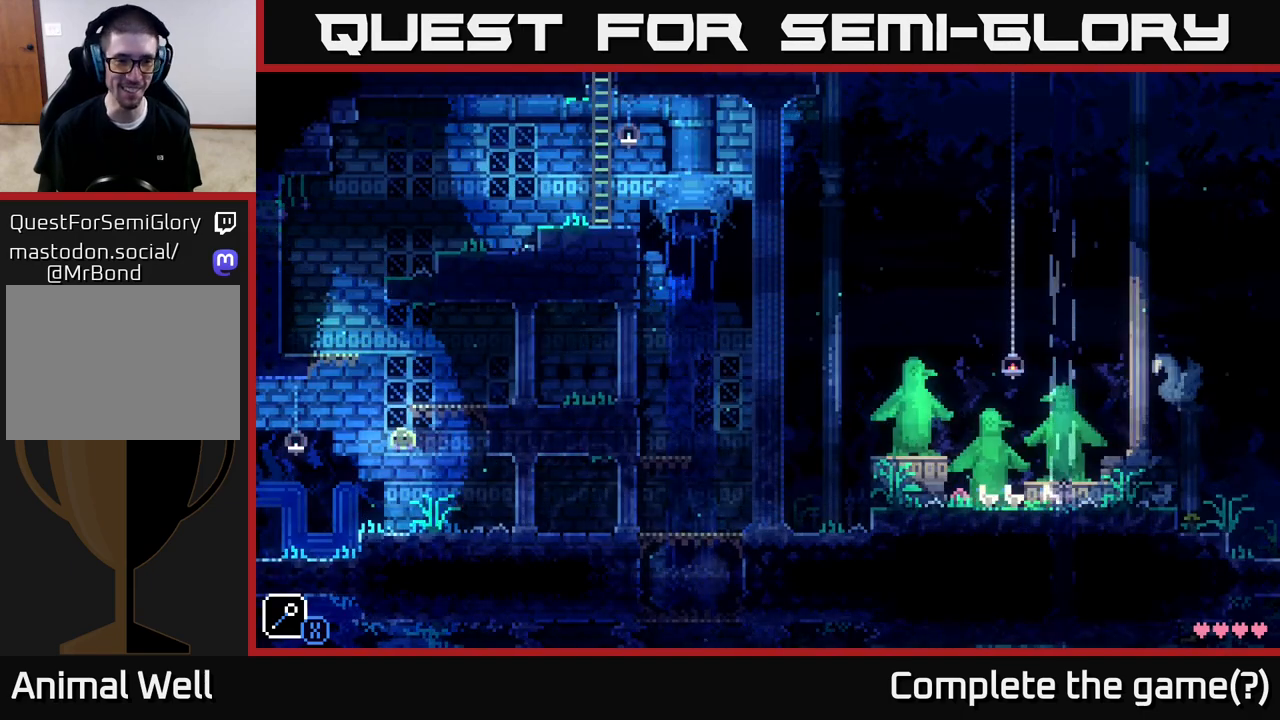
{"buttons": [], "left_stick": "center", "right_stick": "center", "events": [[233, "left_stick", "center"], [300, "left_stick", "right"], [383, "left_stick", "center"]]}
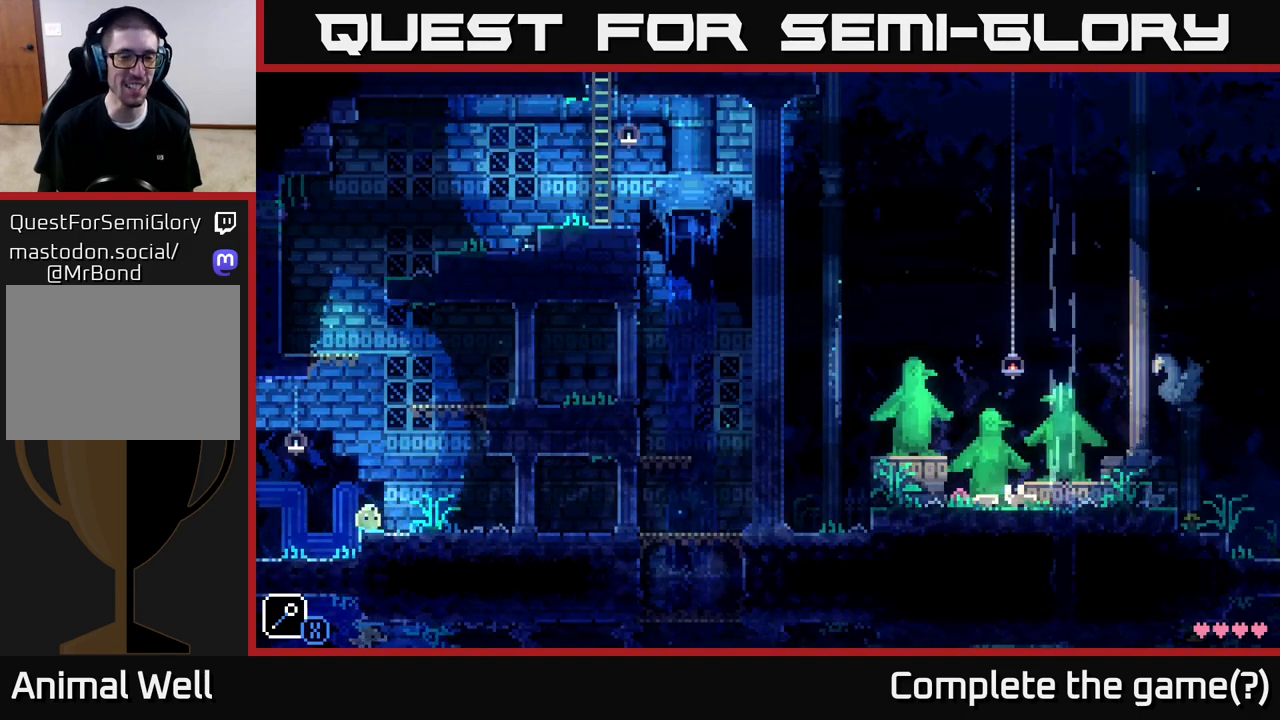
{"buttons": [], "left_stick": "right", "right_stick": "center", "events": [[50, "A", "down"], [50, "left_stick", "right"], [433, "A", "up"]]}
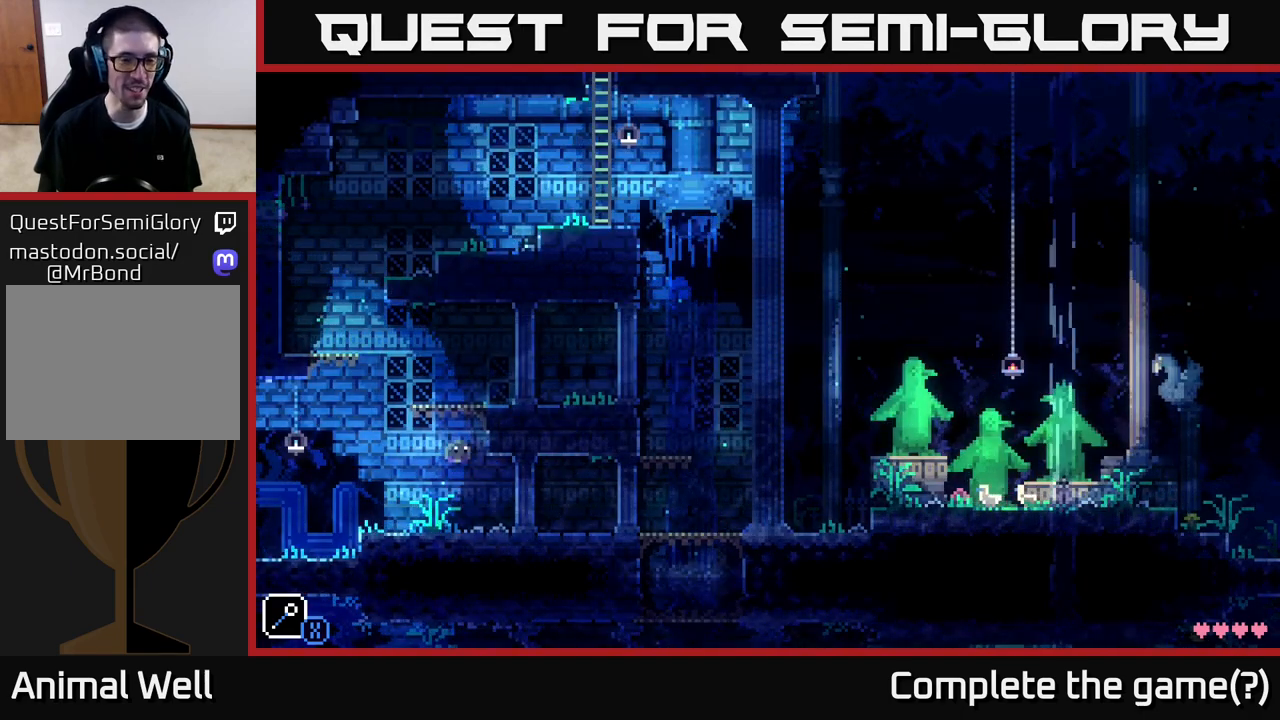
{"buttons": [], "left_stick": "right", "right_stick": "center", "events": []}
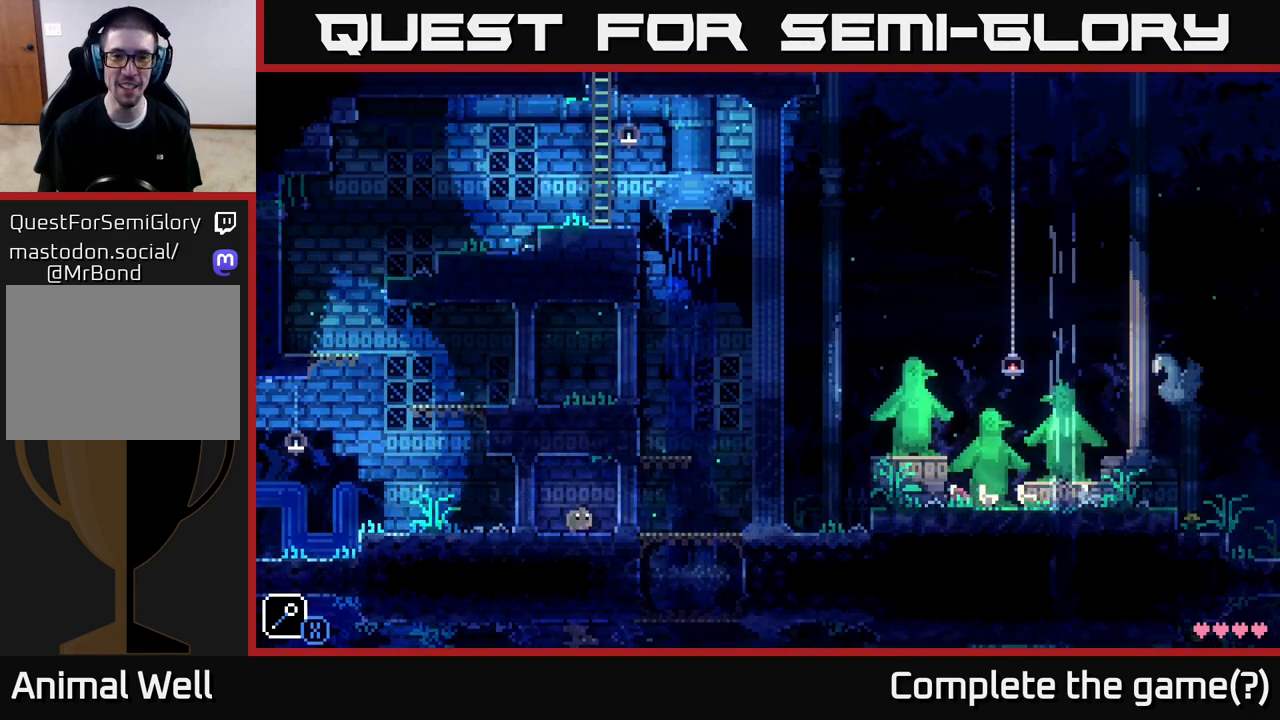
{"buttons": ["A"], "left_stick": "left", "right_stick": "center", "events": [[267, "A", "down"], [383, "left_stick", "left"]]}
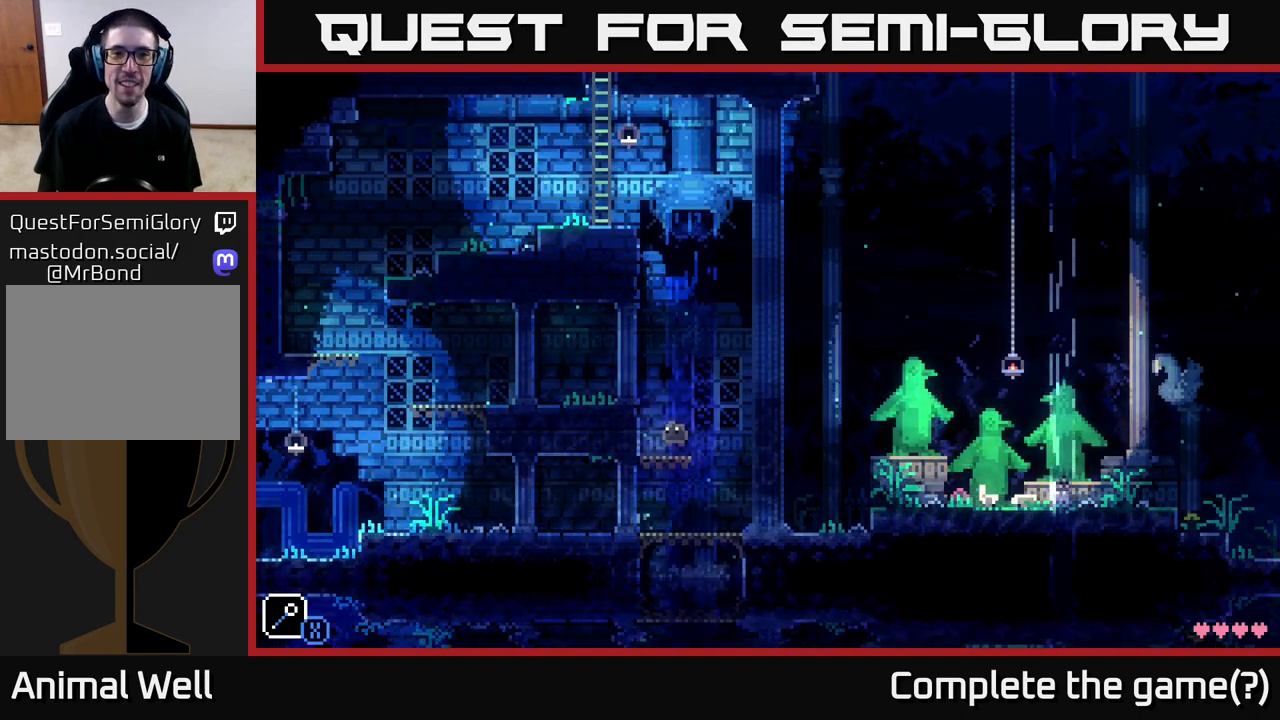
{"buttons": [], "left_stick": "left", "right_stick": "center", "events": [[50, "A", "up"], [217, "A", "down"], [450, "A", "up"]]}
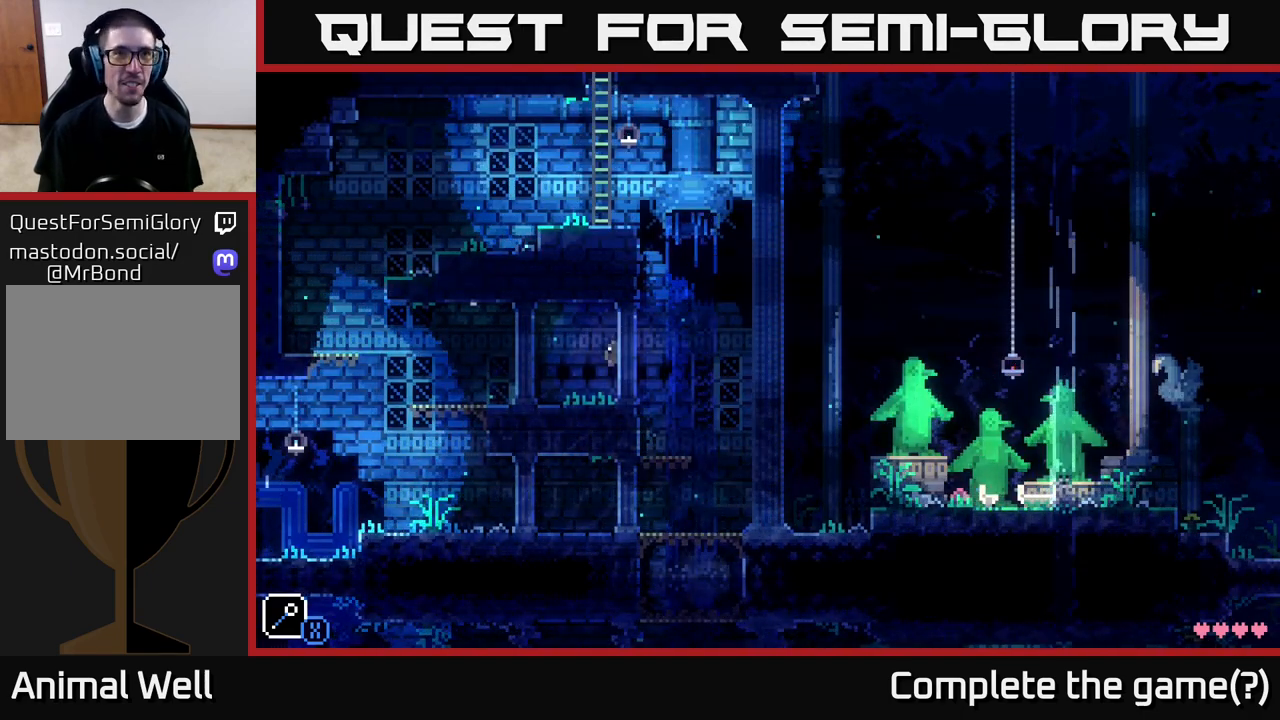
{"buttons": [], "left_stick": "left", "right_stick": "center", "events": []}
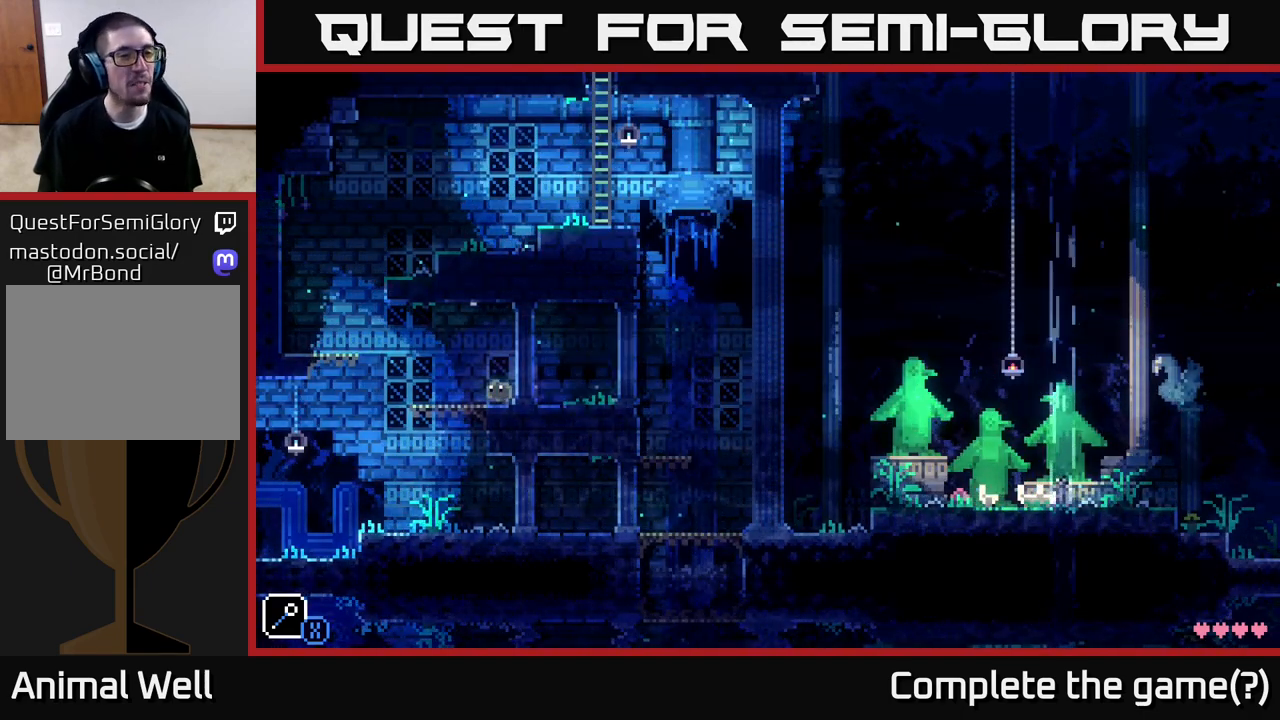
{"buttons": ["A"], "left_stick": "left", "right_stick": "center", "events": [[383, "A", "down"]]}
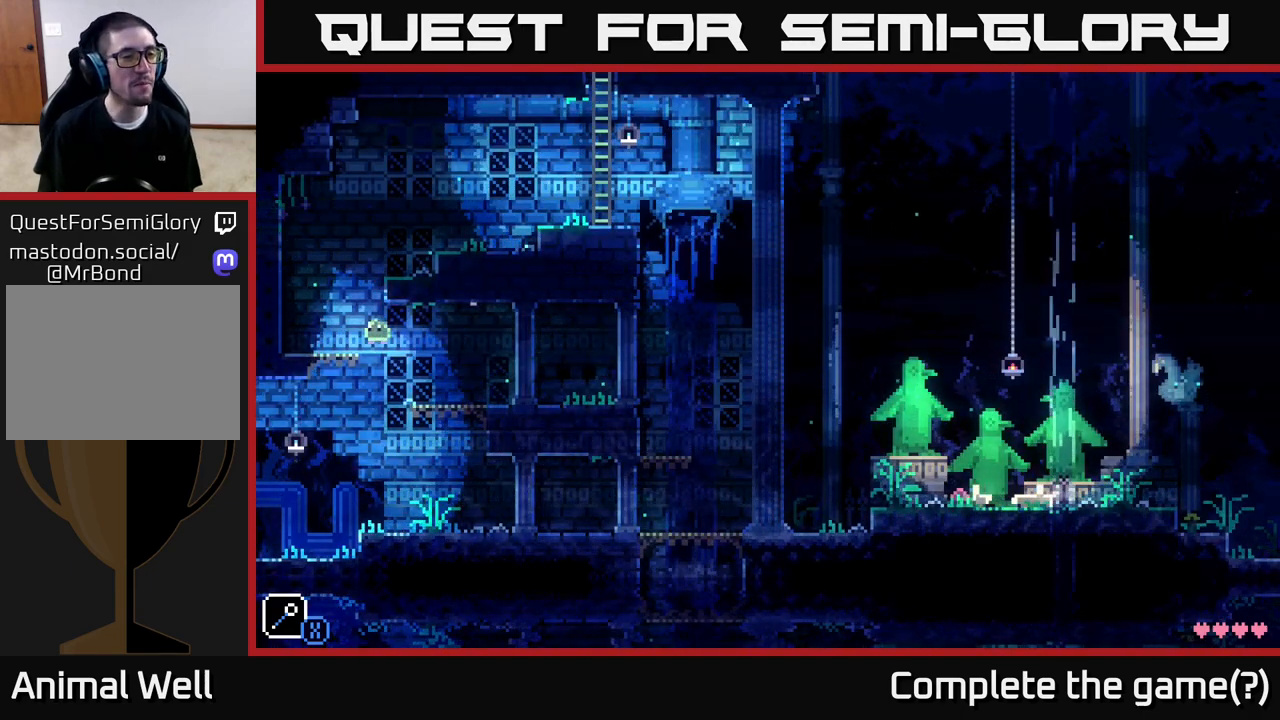
{"buttons": ["A"], "left_stick": "right", "right_stick": "center", "events": [[50, "A", "up"], [250, "left_stick", "center"], [300, "left_stick", "right"], [417, "A", "down"]]}
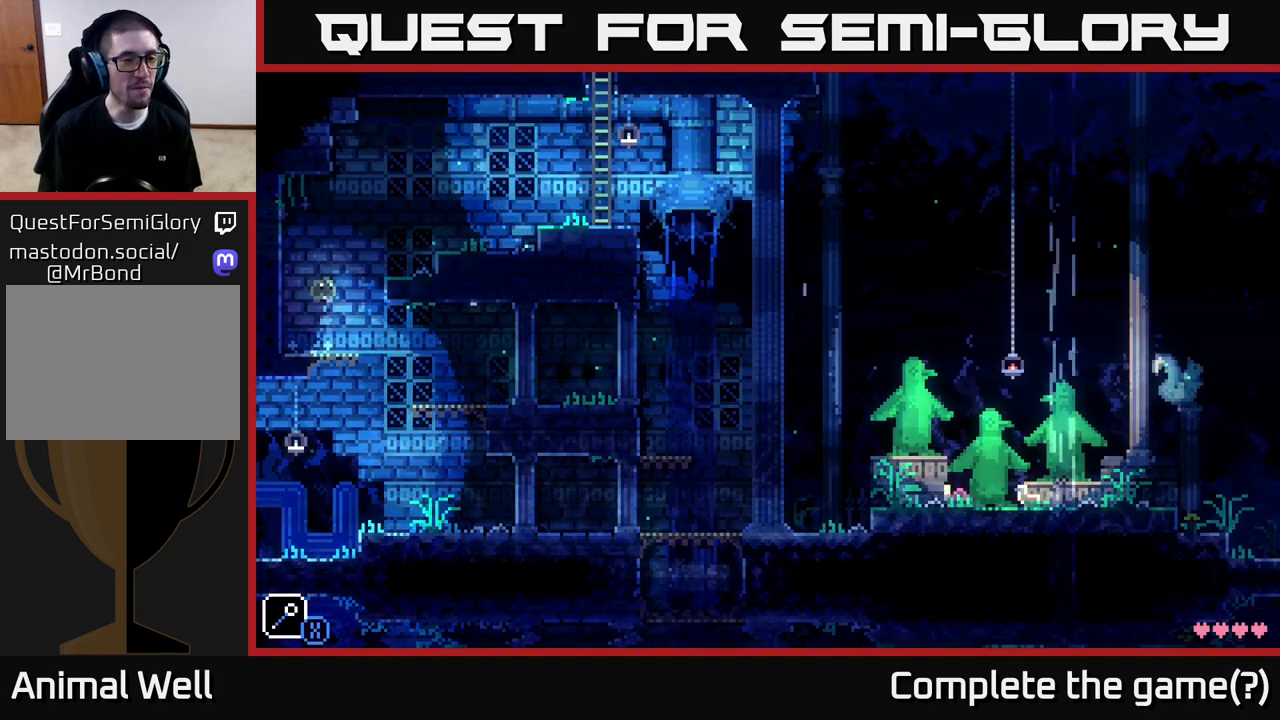
{"buttons": ["A"], "left_stick": "right", "right_stick": "center", "events": [[233, "A", "up"], [417, "A", "down"]]}
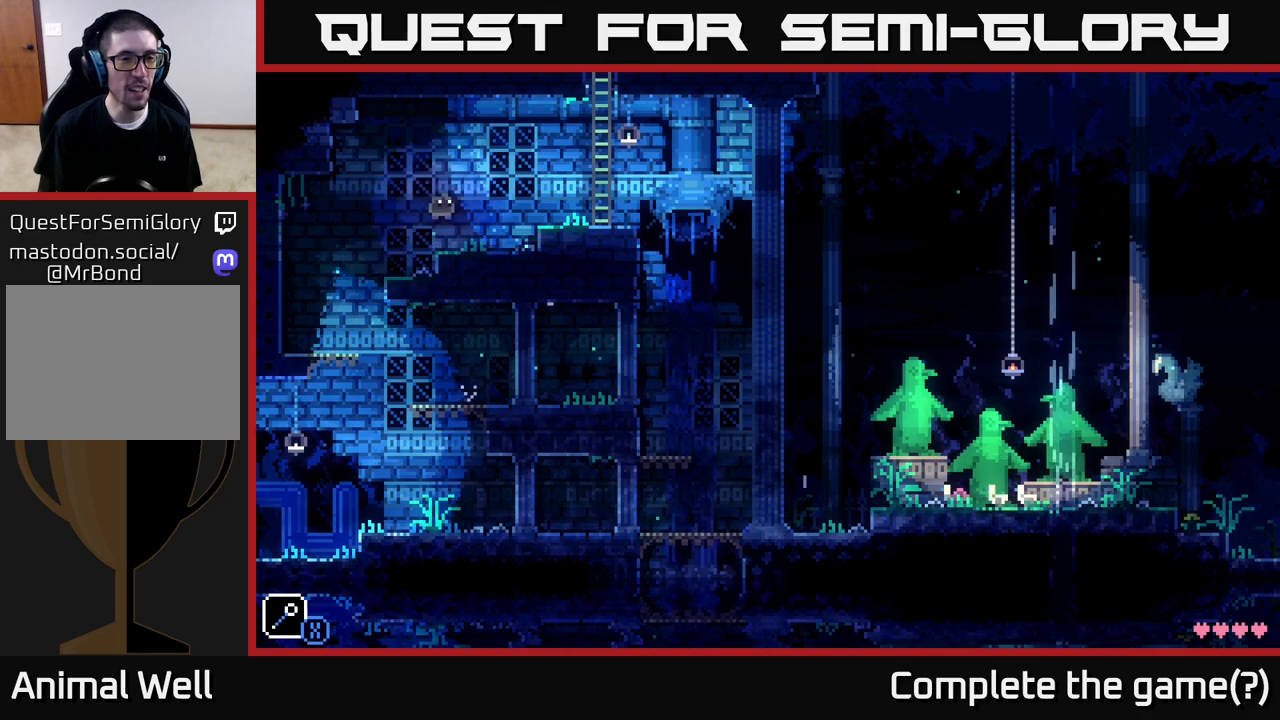
{"buttons": [], "left_stick": "center", "right_stick": "center", "events": [[67, "A", "up"], [167, "left_stick", "center"], [250, "SELECT", "down"], [417, "SELECT", "up"]]}
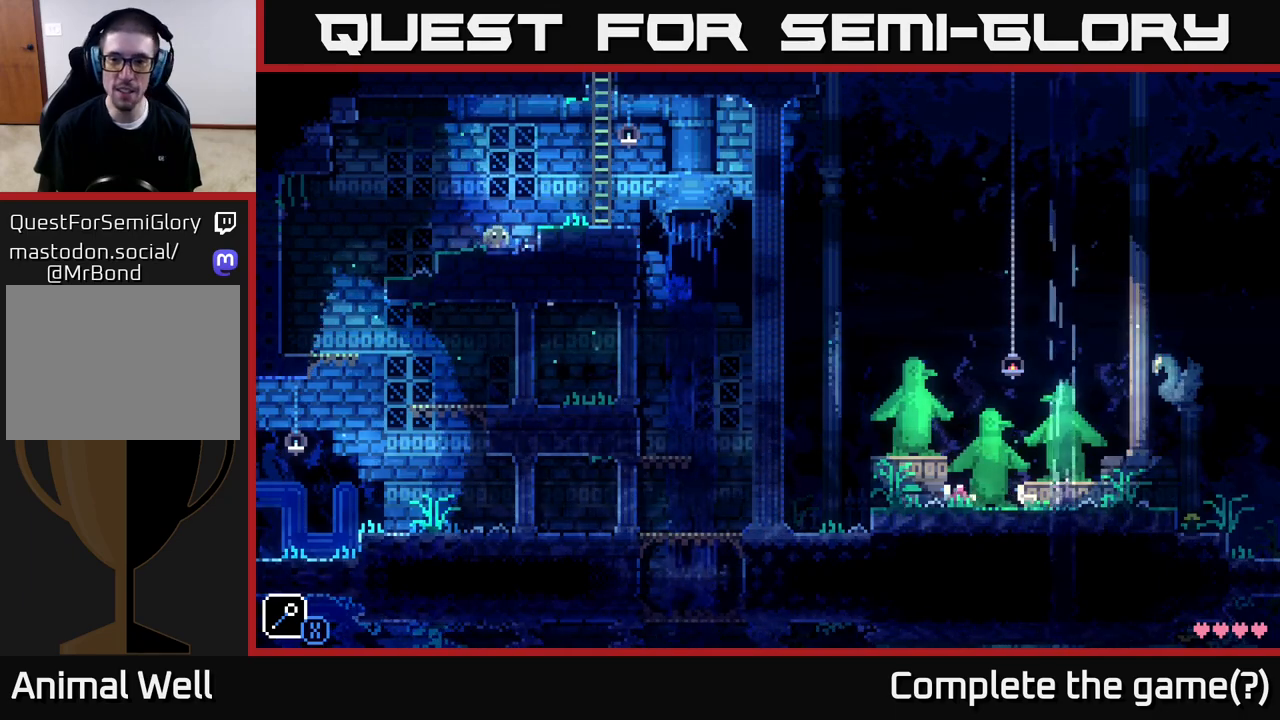
{"buttons": [], "left_stick": "center", "right_stick": "center", "events": [[267, "SELECT", "down"], [417, "SELECT", "up"]]}
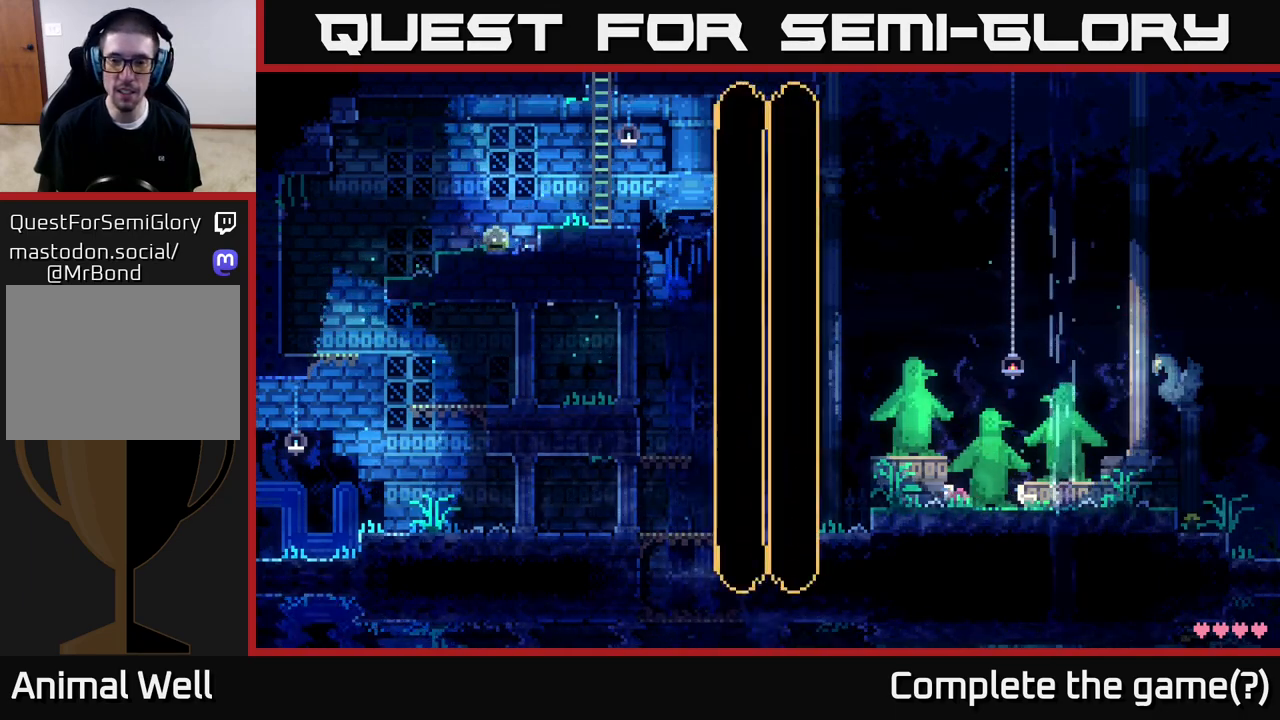
{"buttons": [], "left_stick": "center", "right_stick": "center", "events": []}
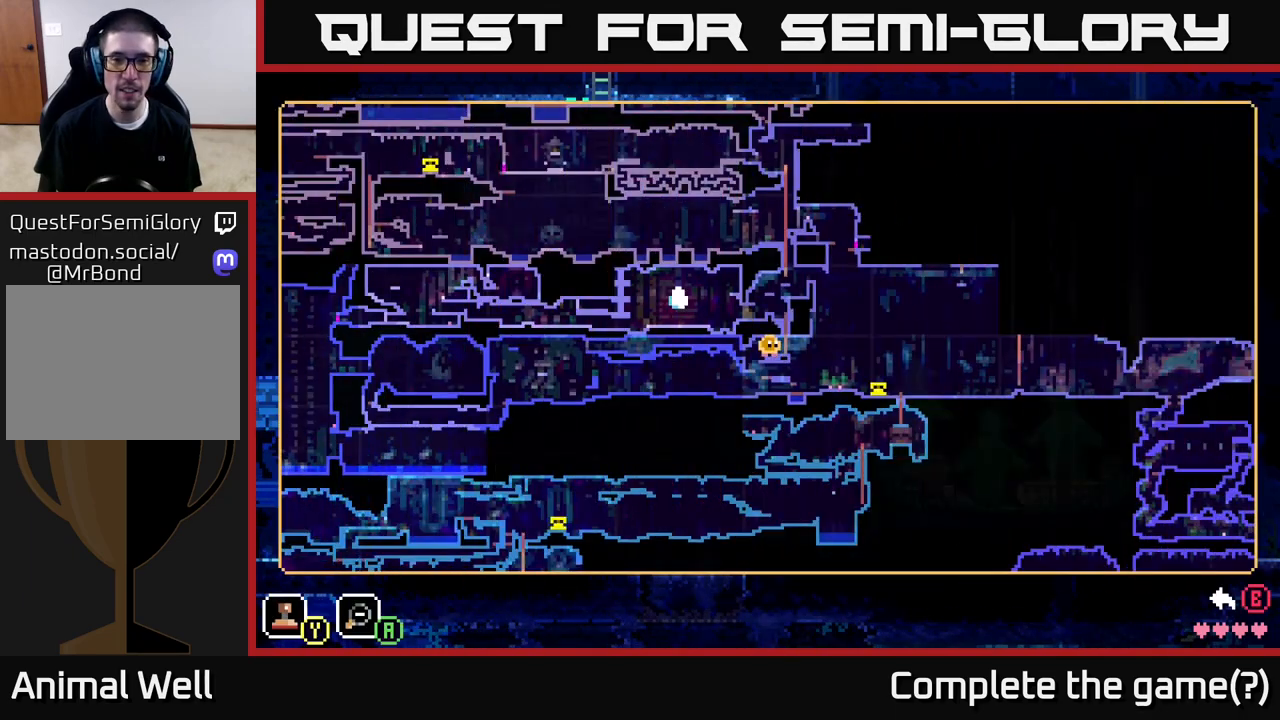
{"buttons": [], "left_stick": "center", "right_stick": "center", "events": []}
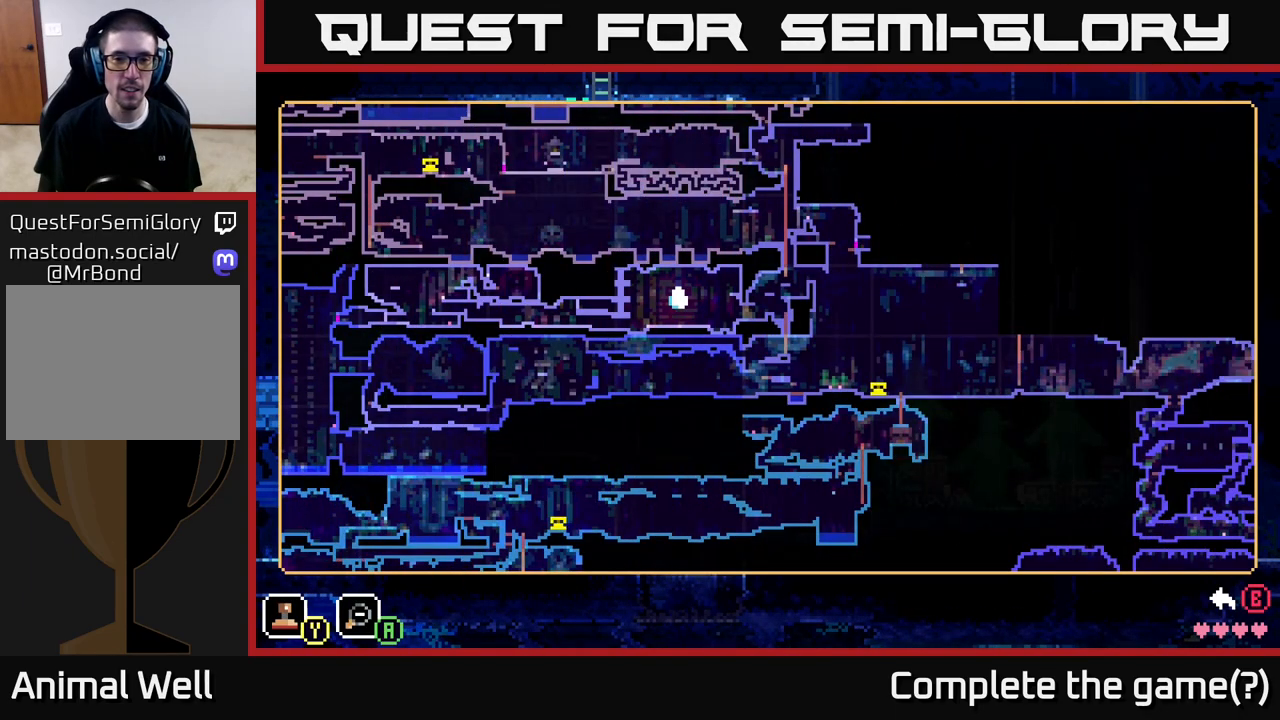
{"buttons": [], "left_stick": "center", "right_stick": "center", "events": []}
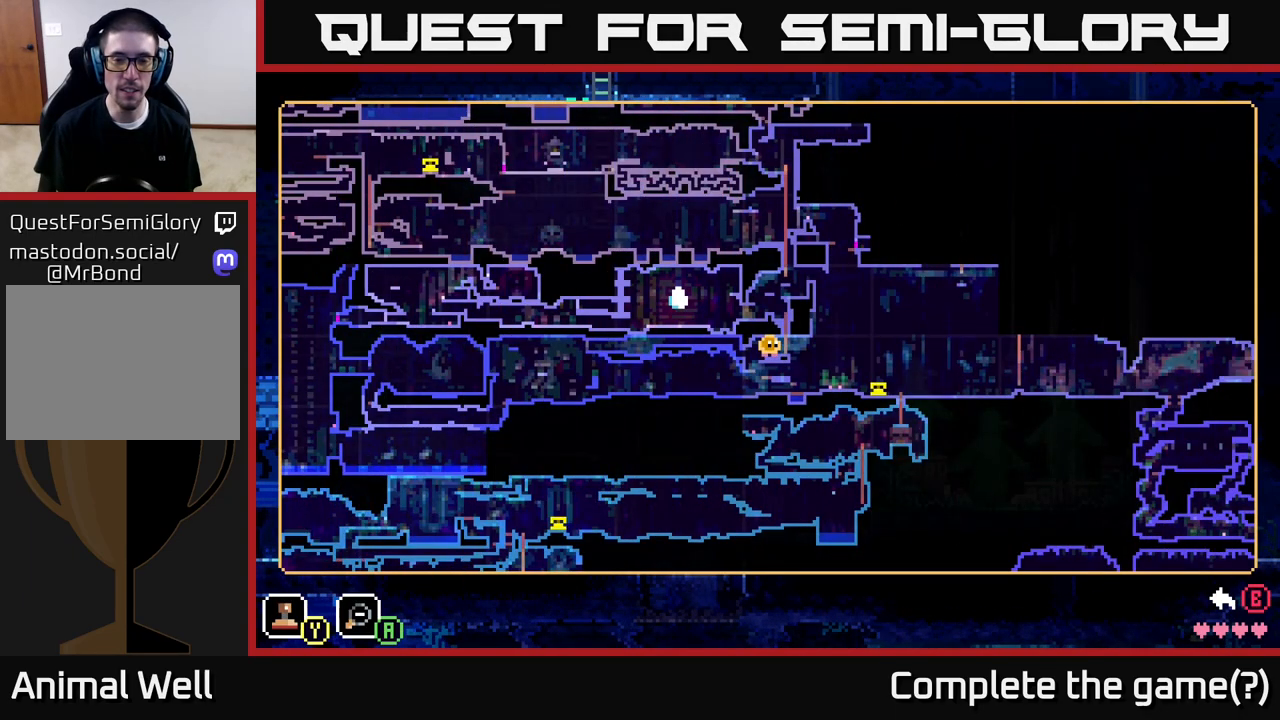
{"buttons": [], "left_stick": "center", "right_stick": "center", "events": []}
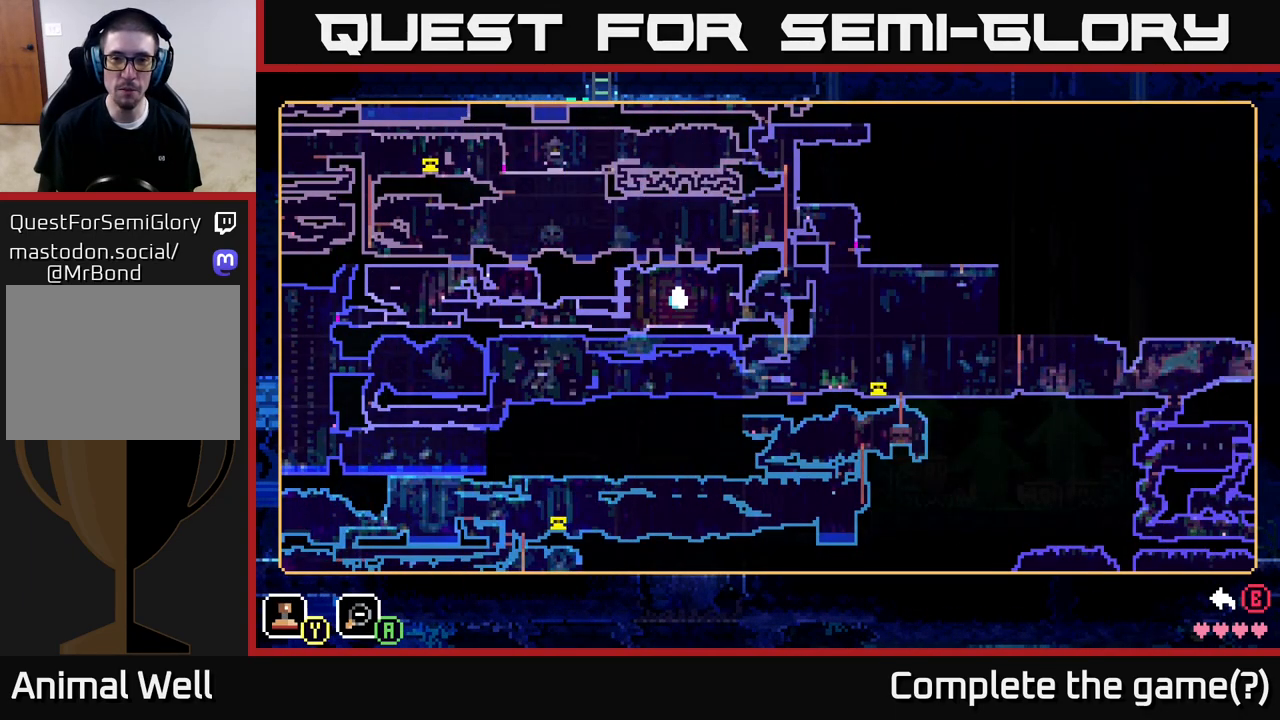
{"buttons": [], "left_stick": "up", "right_stick": "center", "events": [[383, "left_stick", "up"]]}
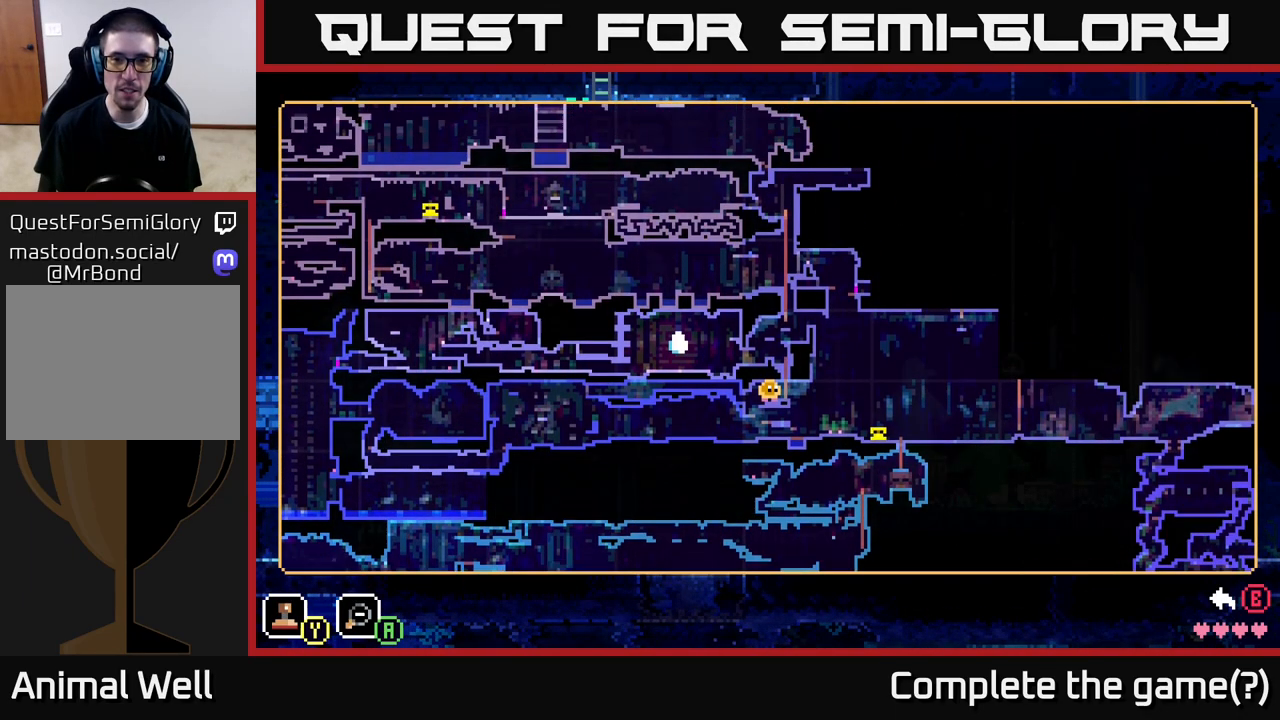
{"buttons": [], "left_stick": "center", "right_stick": "center", "events": [[367, "left_stick", "center"]]}
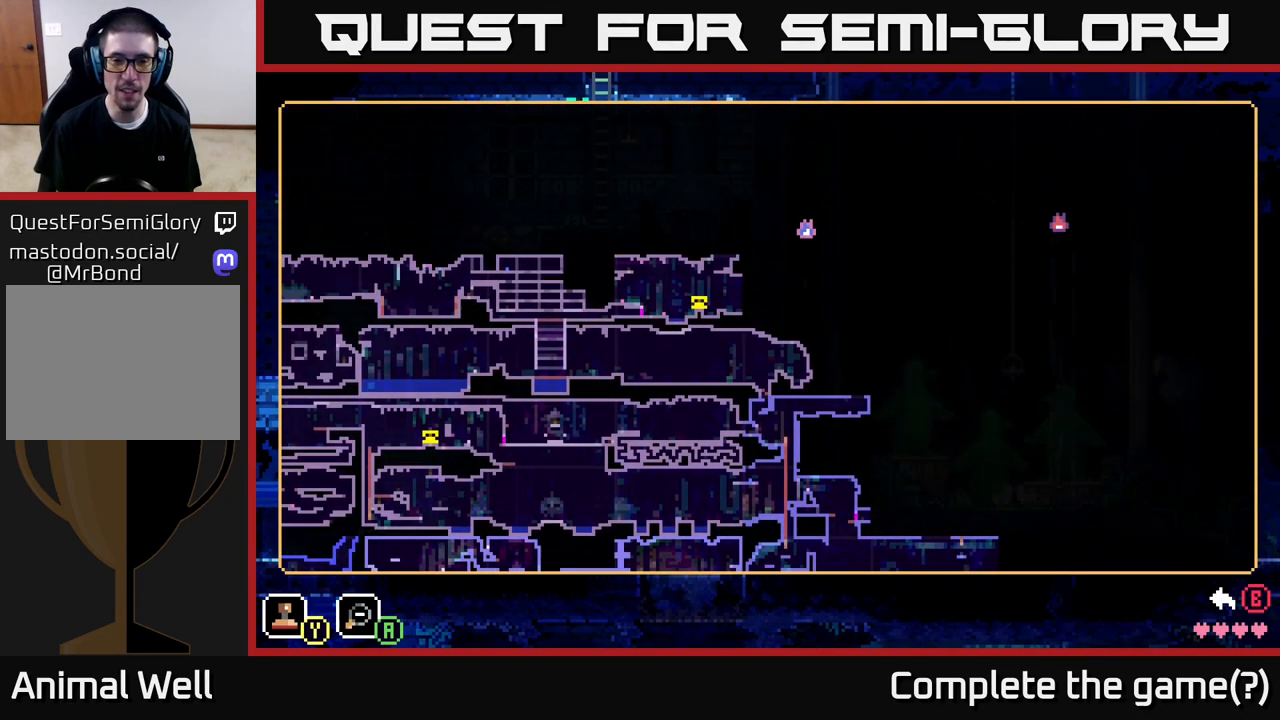
{"buttons": [], "left_stick": "left", "right_stick": "center", "events": [[183, "left_stick", "left"]]}
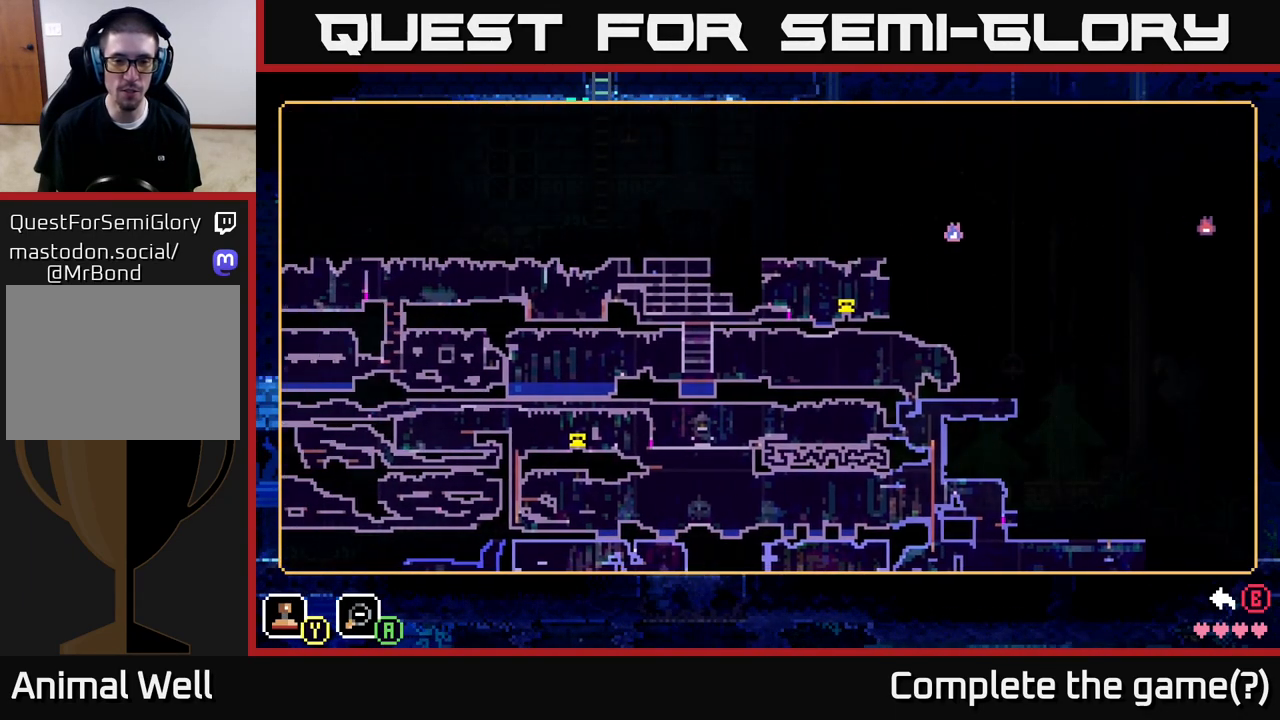
{"buttons": [], "left_stick": "up-right", "right_stick": "center", "events": [[100, "left_stick", "down"], [300, "left_stick", "center"], [383, "left_stick", "up-right"]]}
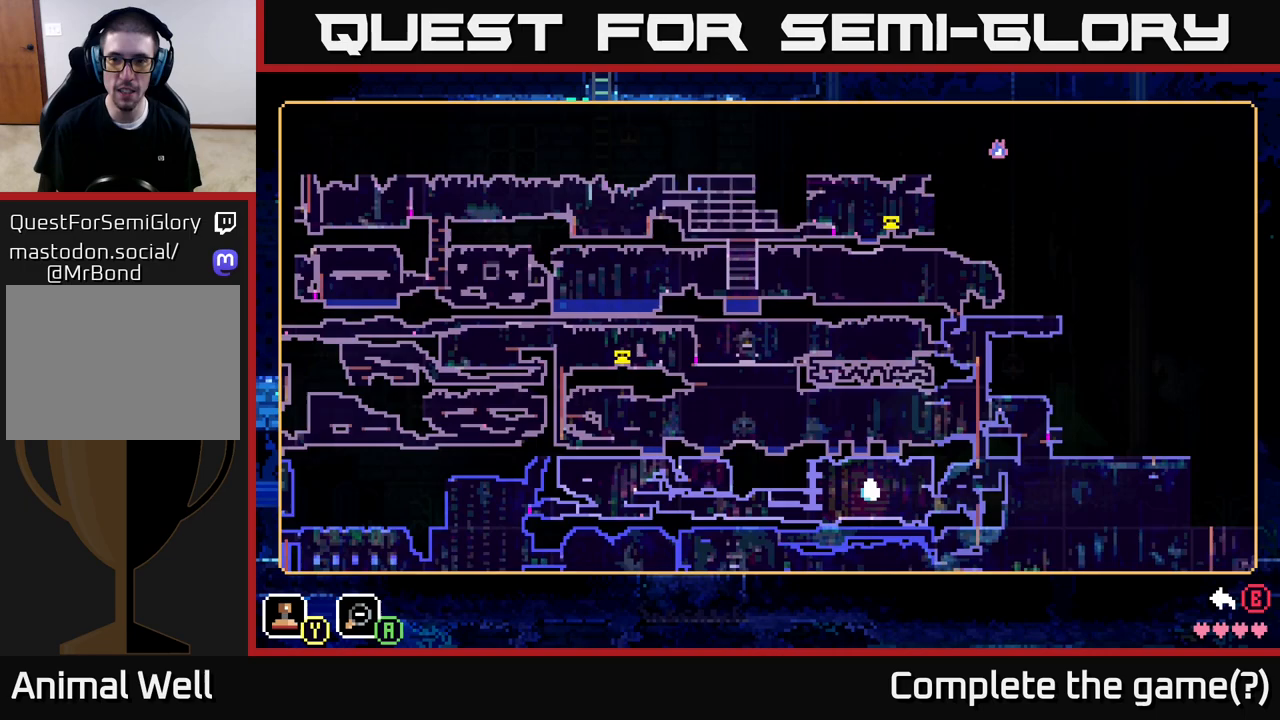
{"buttons": [], "left_stick": "down", "right_stick": "center", "events": [[267, "left_stick", "center"], [483, "left_stick", "down"]]}
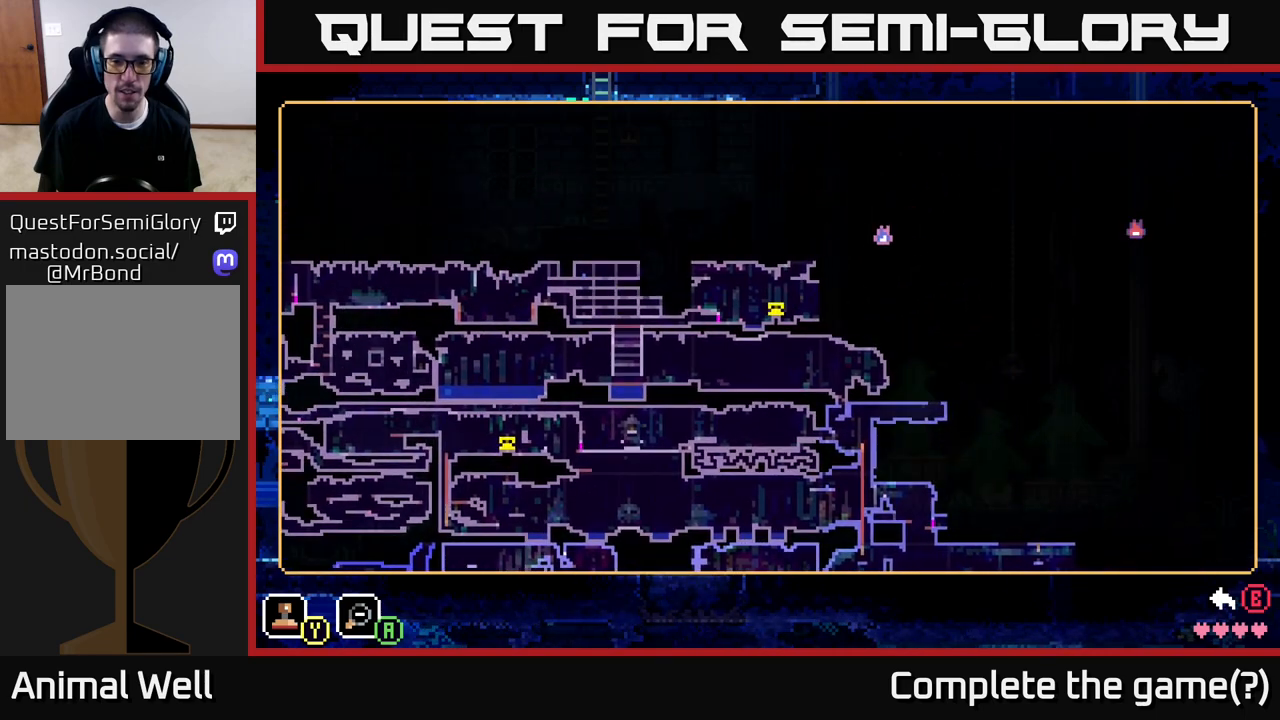
{"buttons": [], "left_stick": "center", "right_stick": "center", "events": [[317, "left_stick", "center"]]}
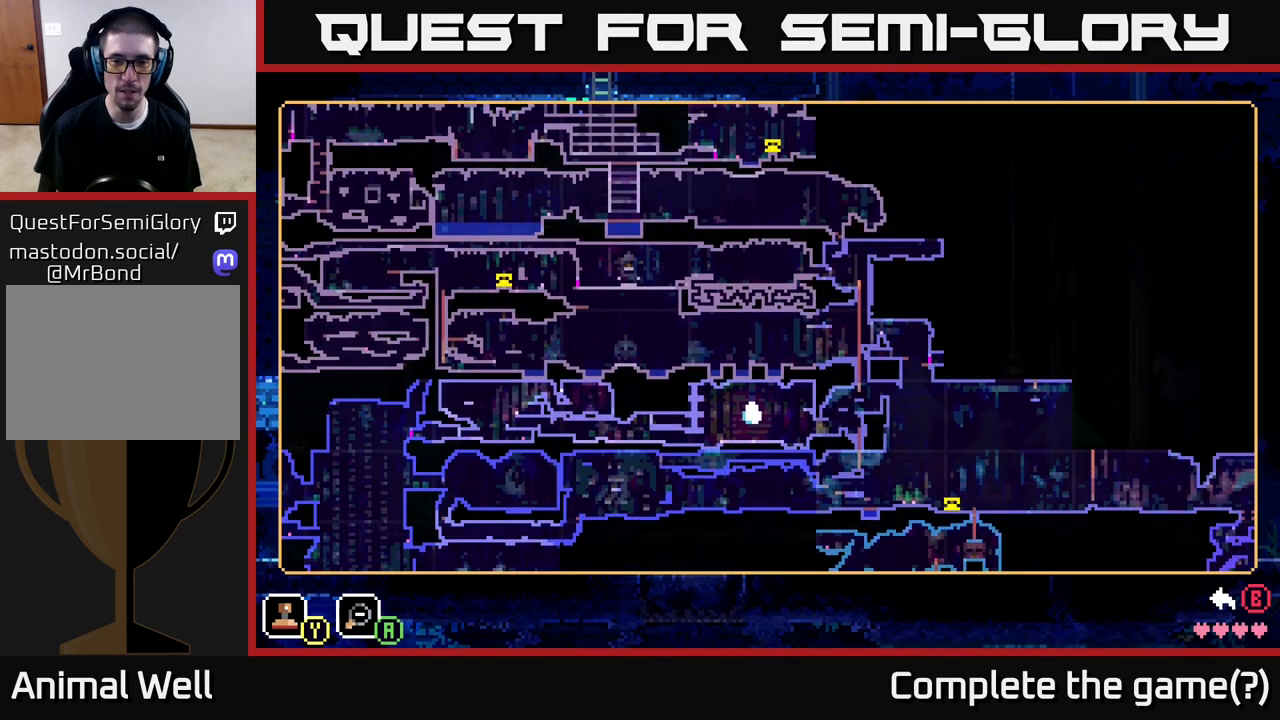
{"buttons": [], "left_stick": "center", "right_stick": "center", "events": []}
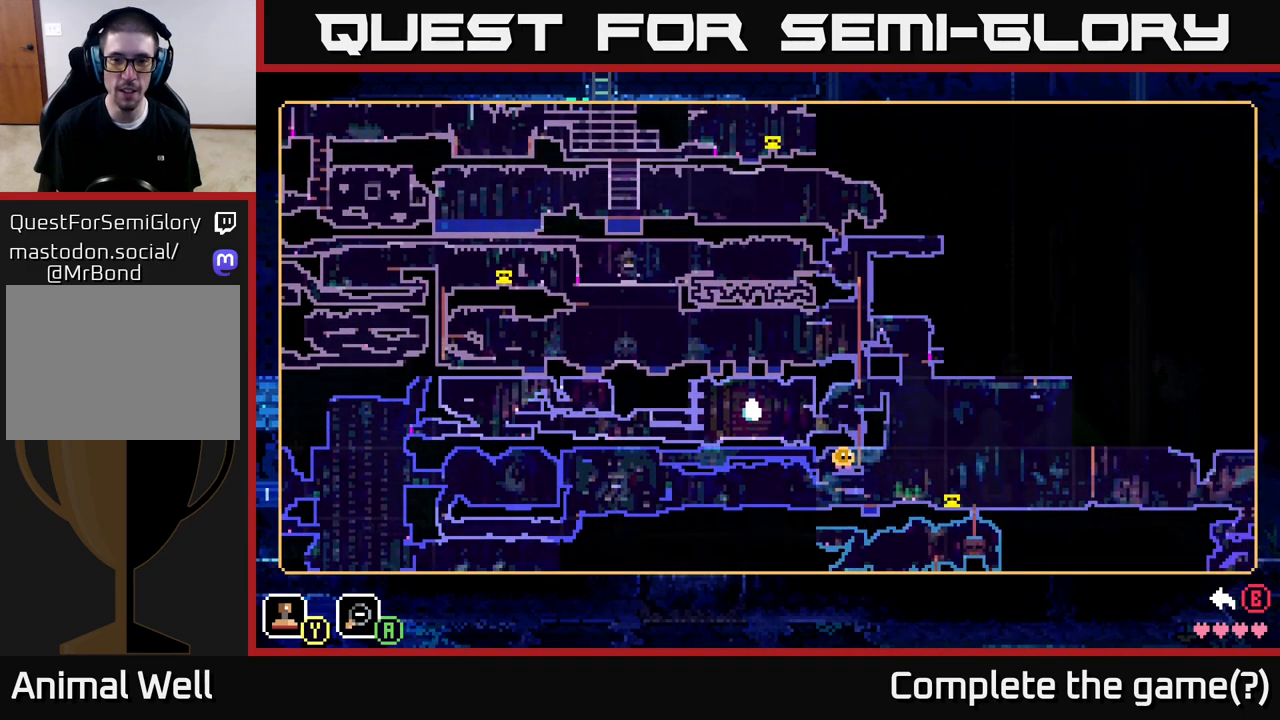
{"buttons": [], "left_stick": "center", "right_stick": "center", "events": [[117, "left_stick", "up-right"], [350, "left_stick", "center"]]}